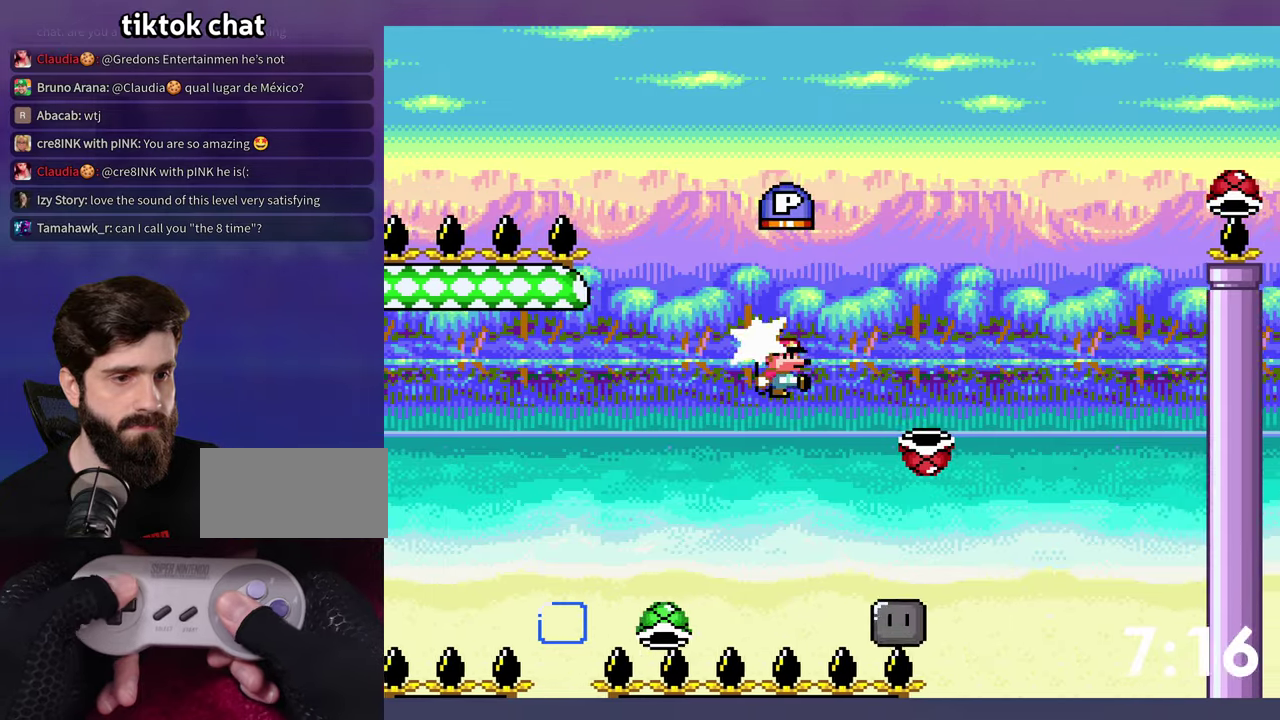
Gameplay with a controller (Nintendo layout); each line is a JSON object with the inputs held at the frame after it. "events" lists button and stick changes between this image and that frame as [ms after this image, input, new state], when the widget could be followed in between. Not read: DPAD_RIGHT L3 R3.
{"buttons": ["B", "Y"], "events": [[150, "B", "down"], [350, "DPAD_LEFT", "down"], [484, "DPAD_LEFT", "up"]]}
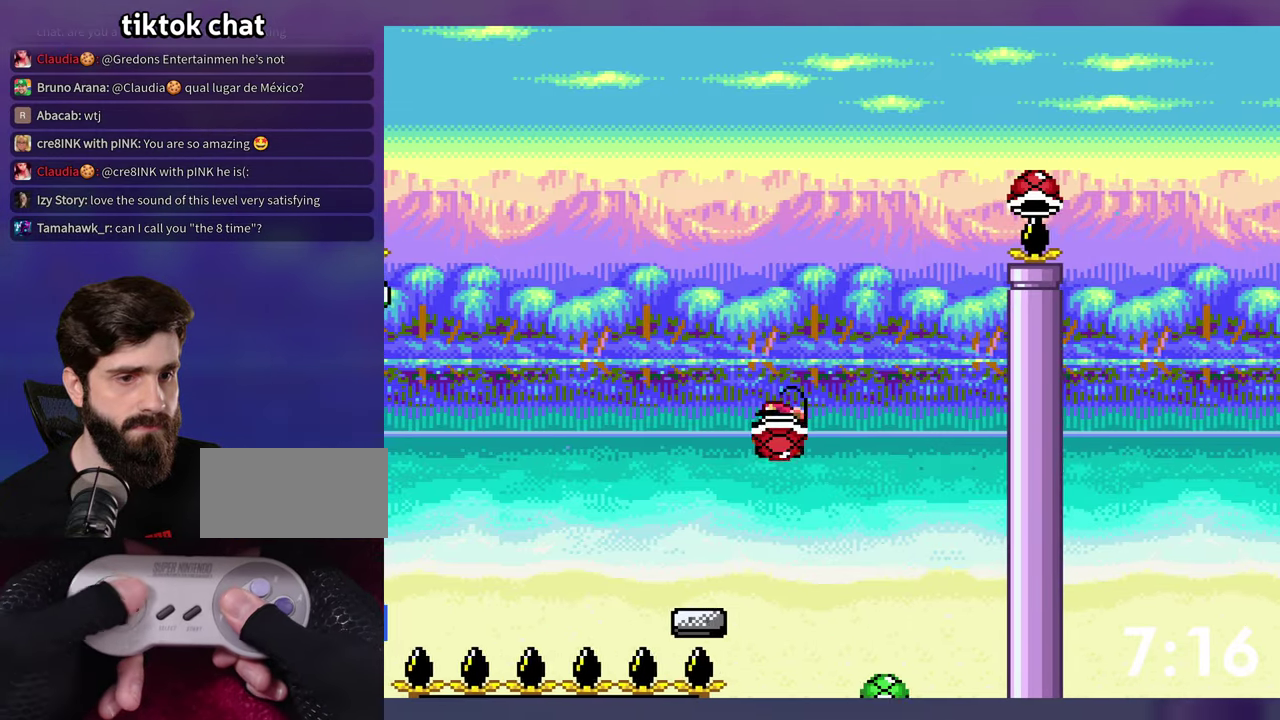
{"buttons": ["B", "Y"], "events": [[267, "Y", "up"], [350, "Y", "down"]]}
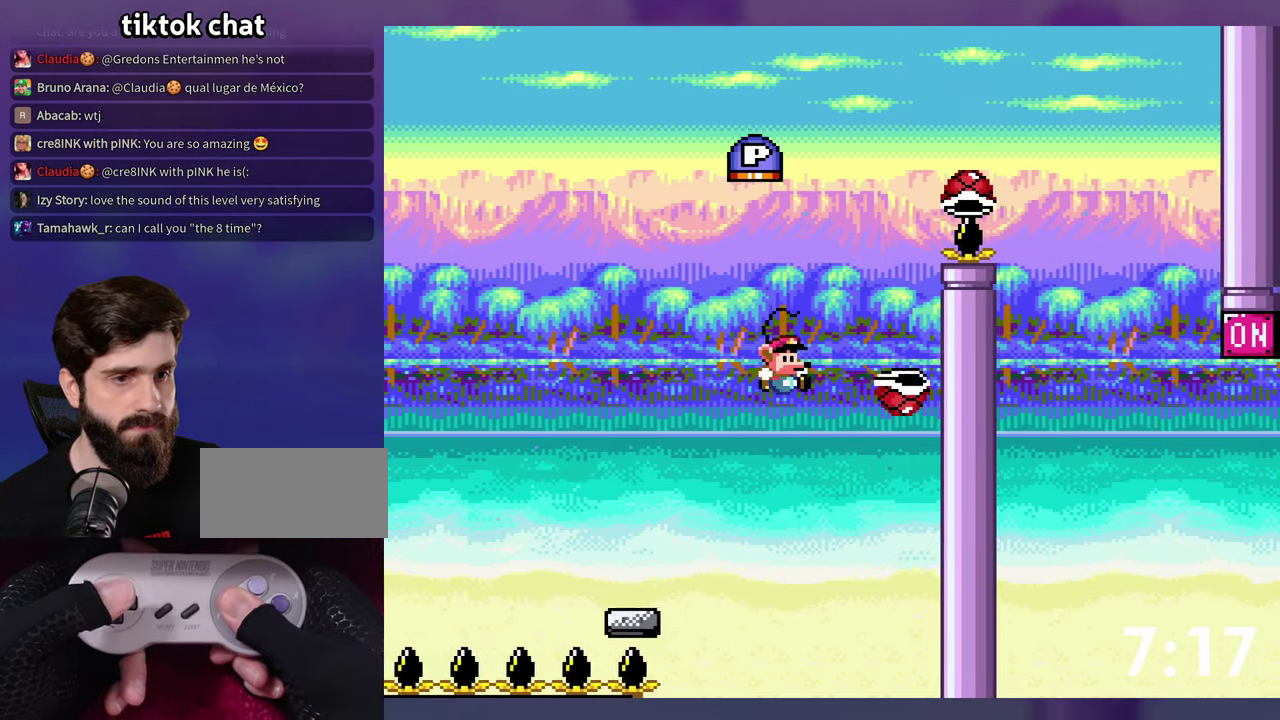
{"buttons": ["Y", "DPAD_UP"], "events": [[284, "DPAD_UP", "down"], [467, "B", "up"]]}
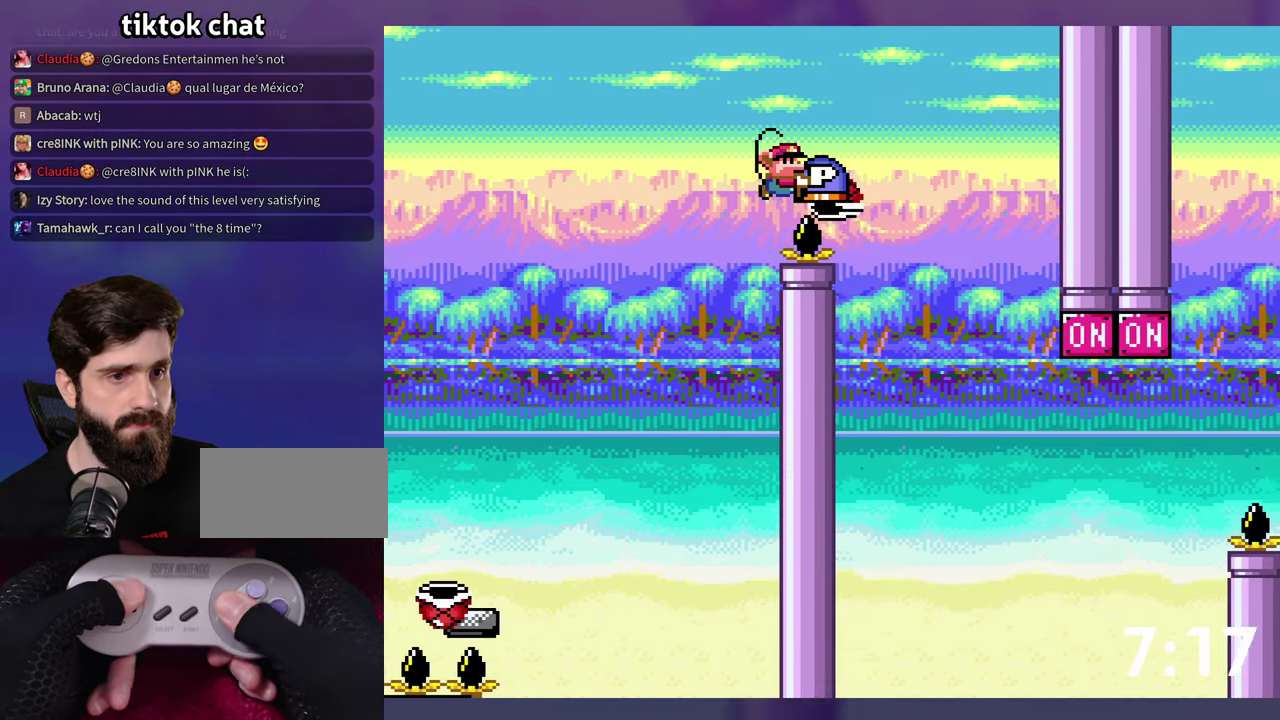
{"buttons": ["B", "Y", "DPAD_UP"], "events": [[367, "B", "down"]]}
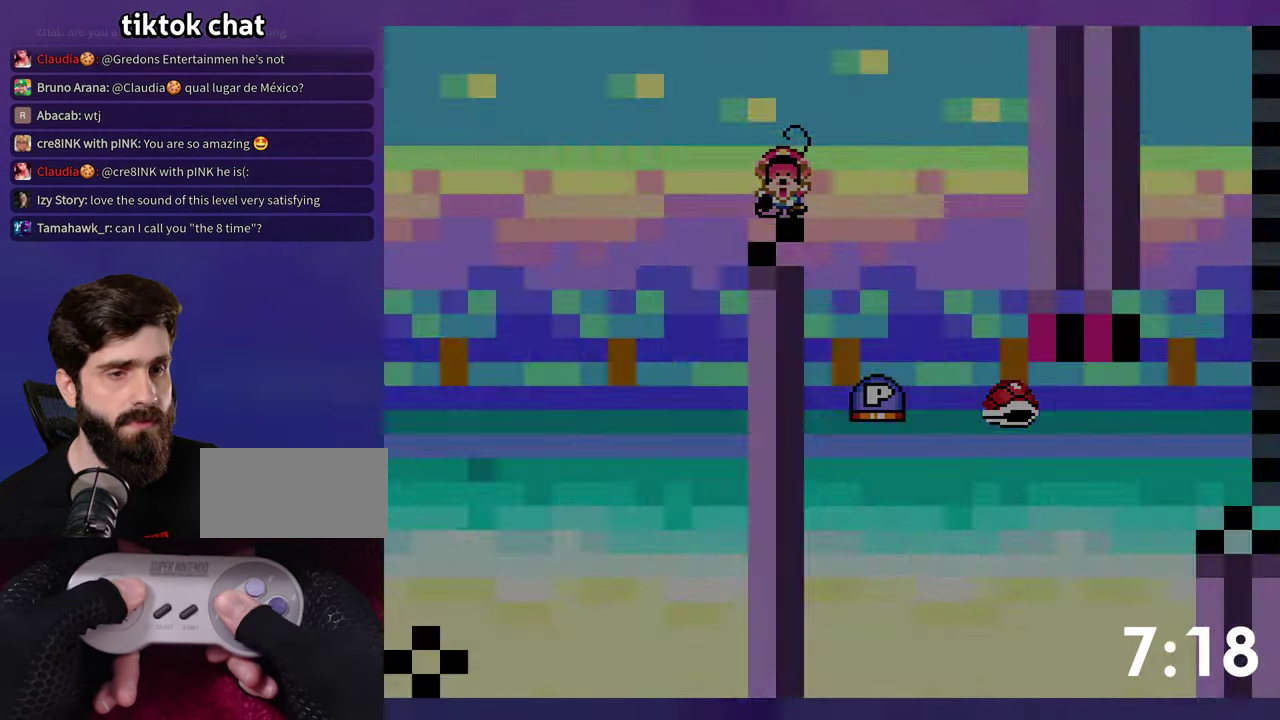
{"buttons": [], "events": [[17, "DPAD_UP", "up"], [17, "Y", "up"], [84, "B", "up"]]}
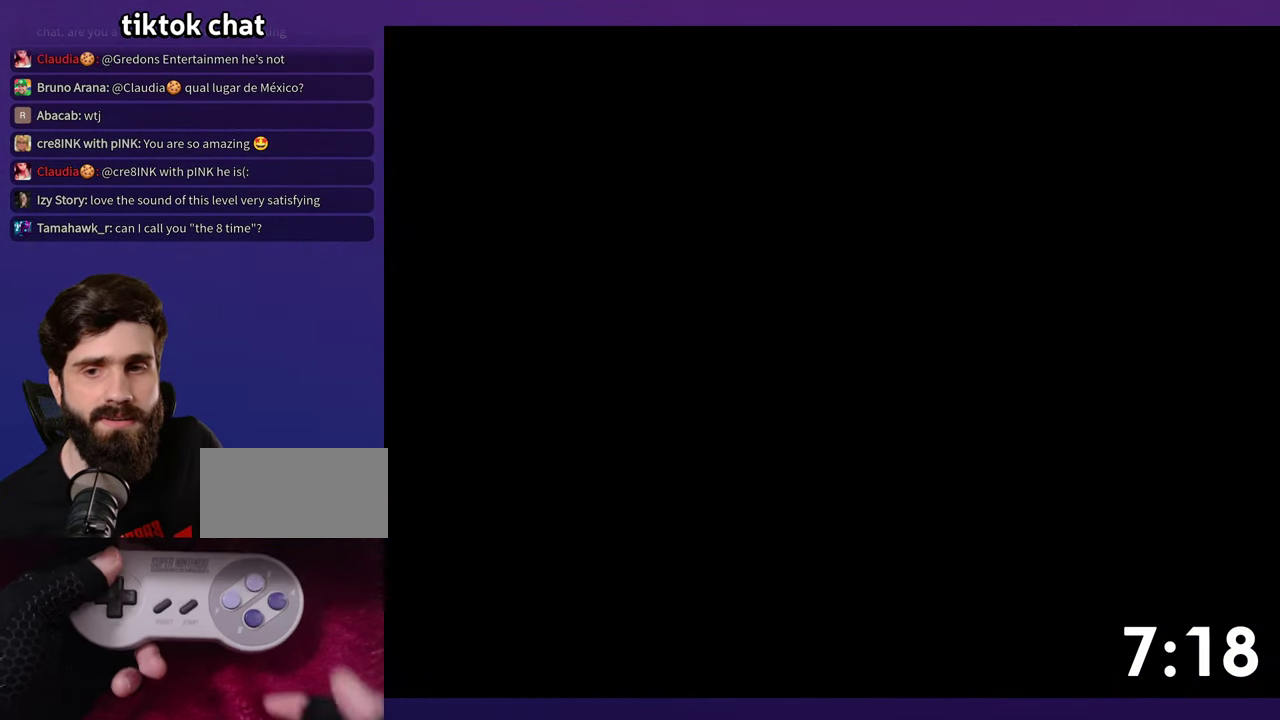
{"buttons": [], "events": []}
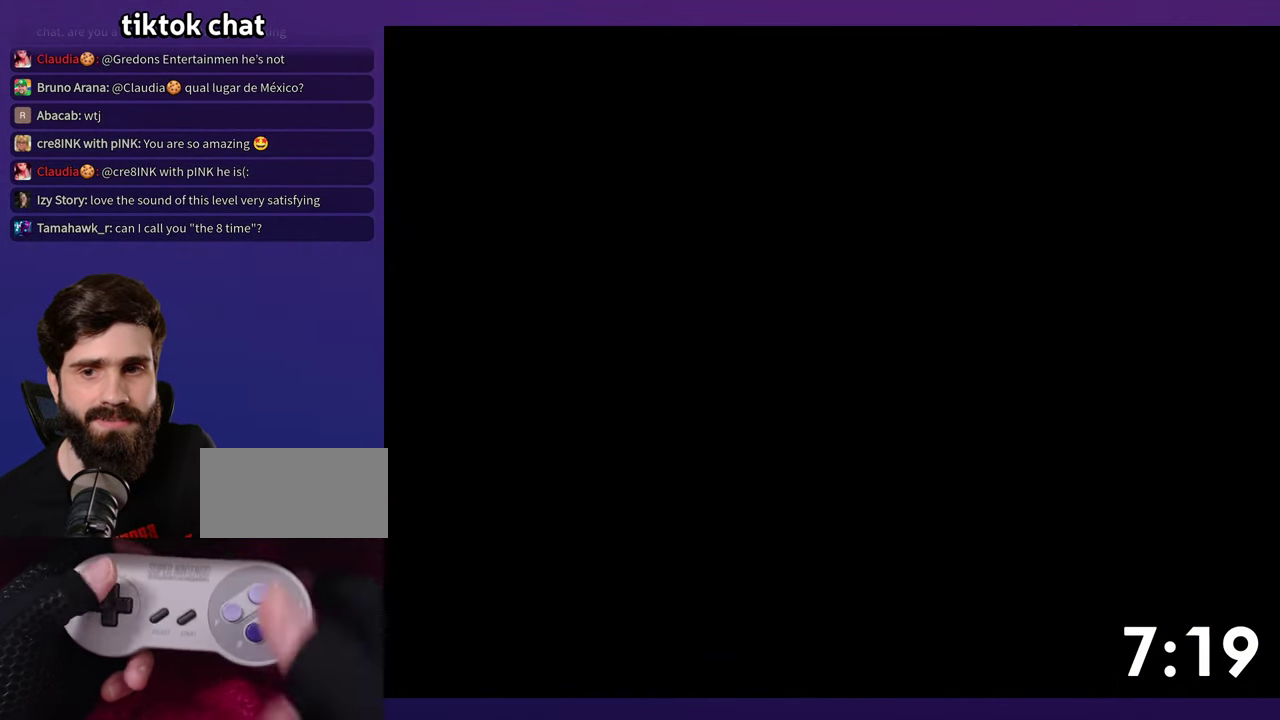
{"buttons": ["B", "Y", "DPAD_UP"], "events": [[84, "DPAD_UP", "down"], [117, "B", "down"], [134, "Y", "down"]]}
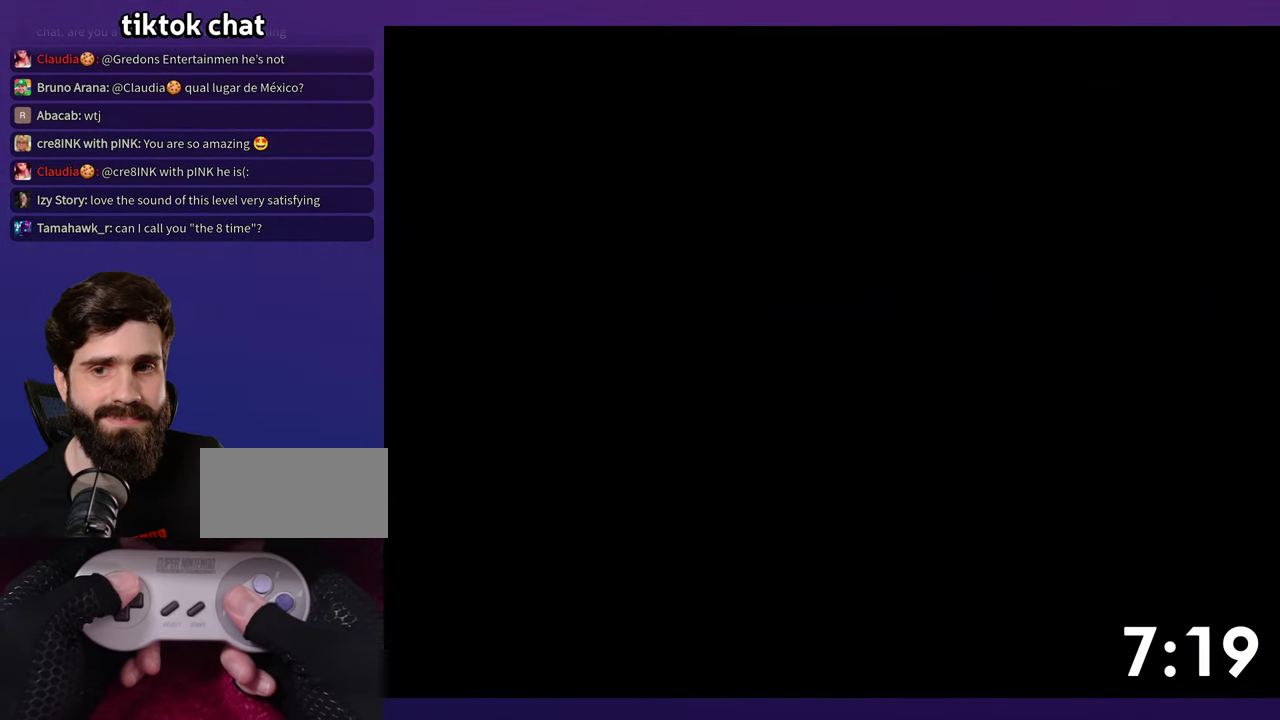
{"buttons": ["B", "Y", "DPAD_UP"], "events": []}
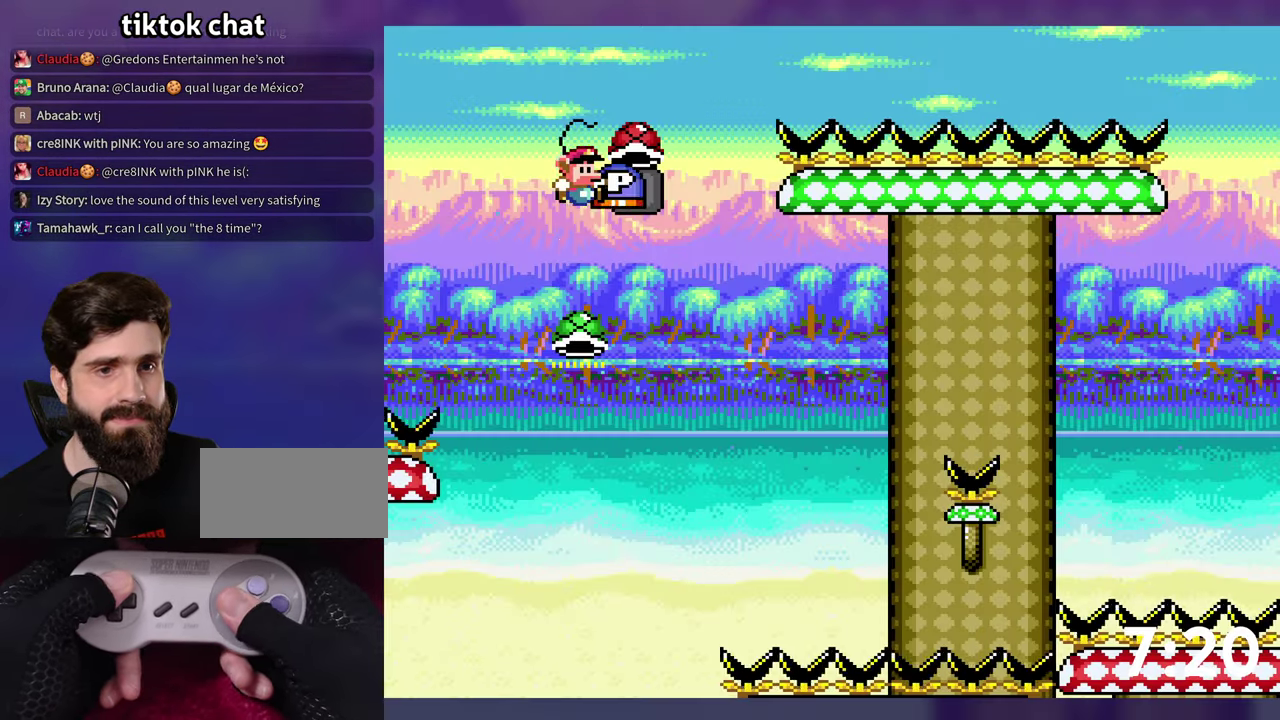
{"buttons": ["B", "Y"], "events": [[117, "Y", "up"], [234, "Y", "down"], [250, "DPAD_UP", "up"]]}
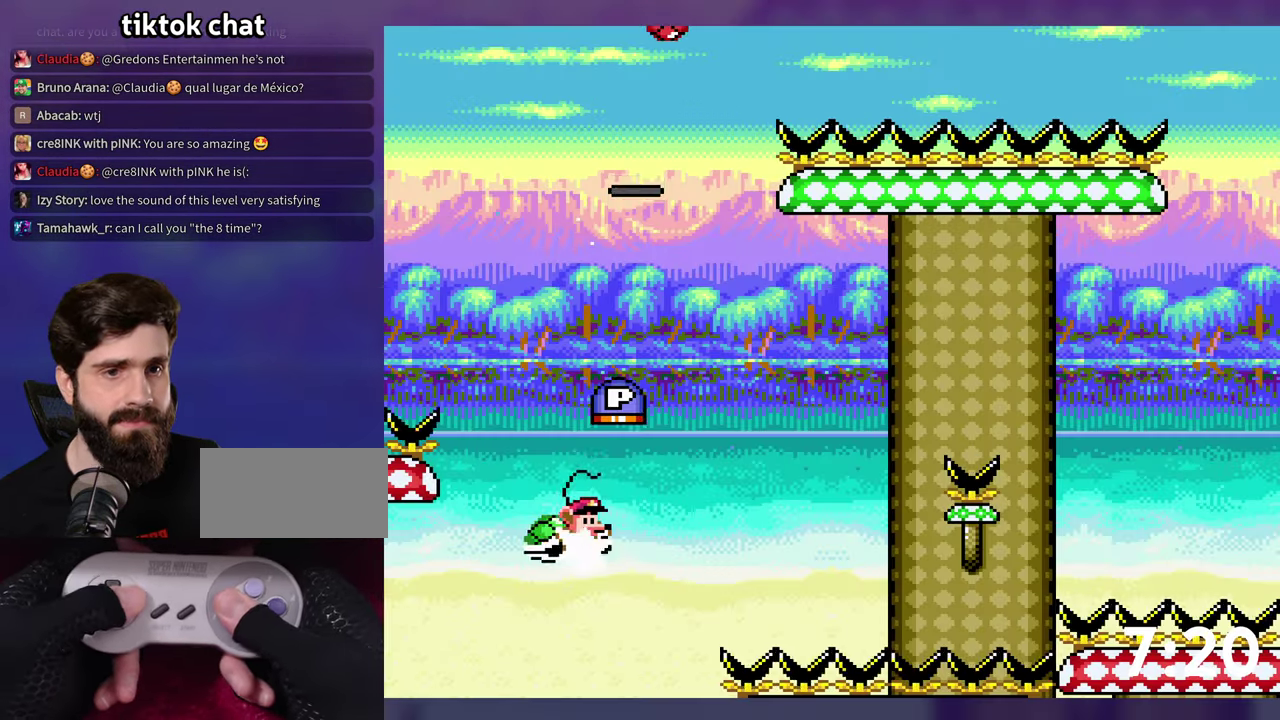
{"buttons": ["B", "Y", "DPAD_UP"], "events": [[250, "Y", "up"], [350, "Y", "down"], [466, "DPAD_UP", "down"]]}
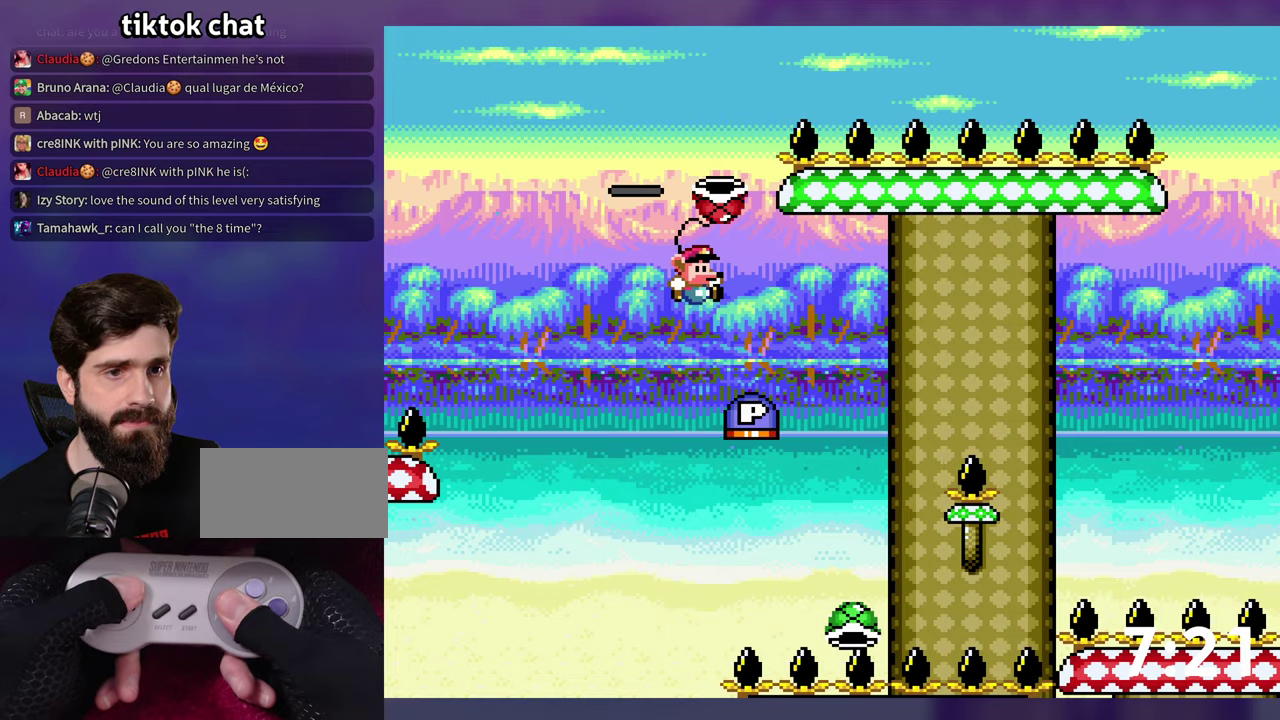
{"buttons": ["B", "Y"], "events": [[283, "Y", "up"], [333, "DPAD_LEFT", "down"], [333, "DPAD_UP", "up"], [366, "Y", "down"], [466, "DPAD_LEFT", "up"]]}
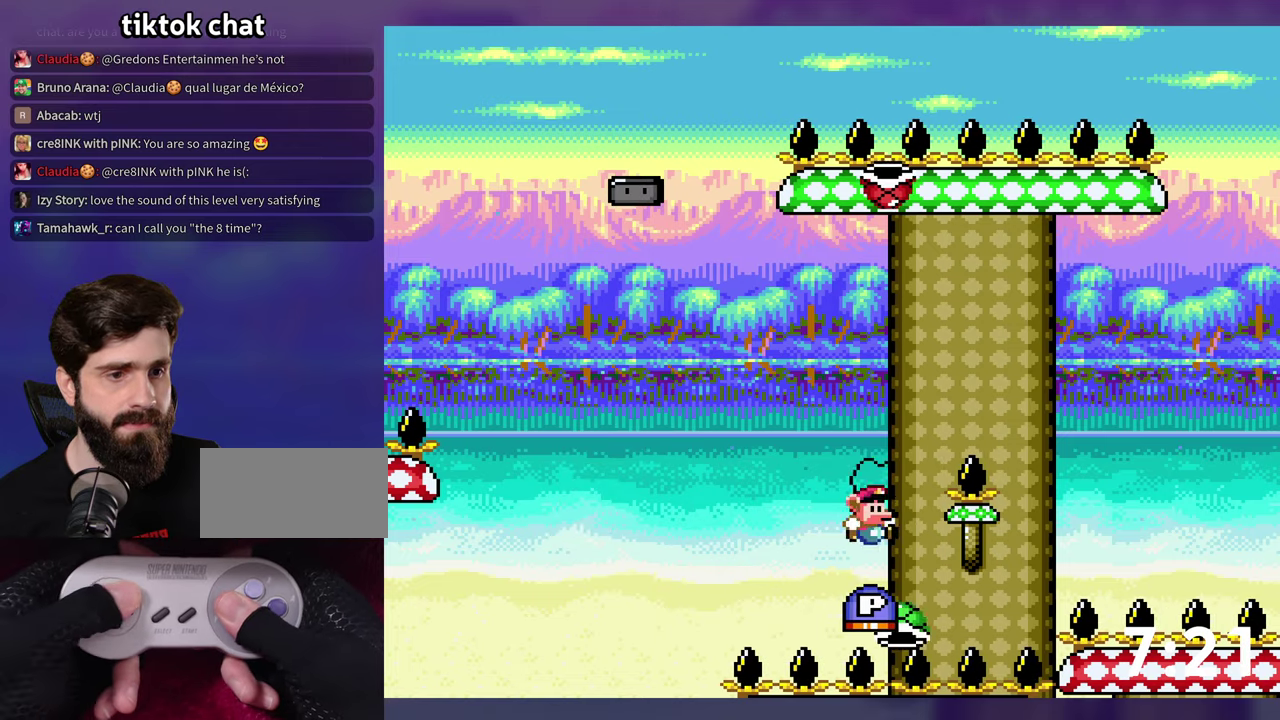
{"buttons": ["B", "Y", "DPAD_UP"], "events": [[100, "DPAD_UP", "down"]]}
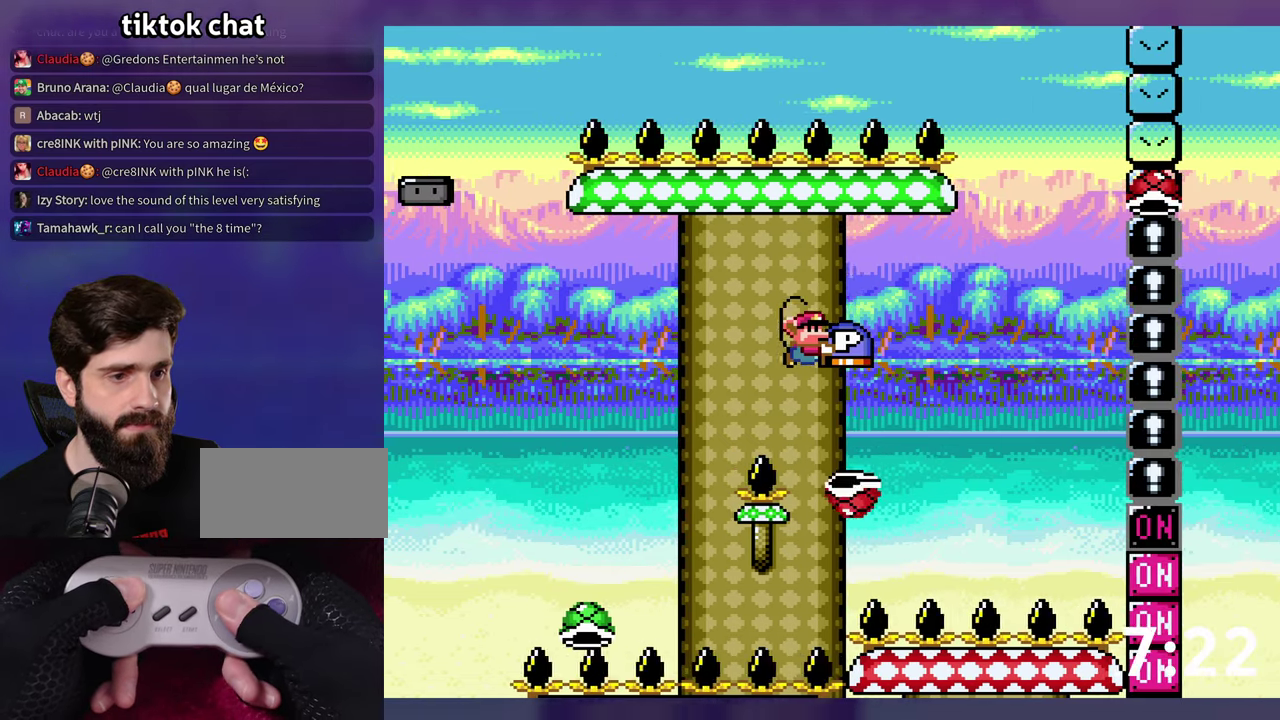
{"buttons": ["B", "Y"], "events": [[300, "Y", "up"], [400, "Y", "down"], [433, "DPAD_UP", "up"]]}
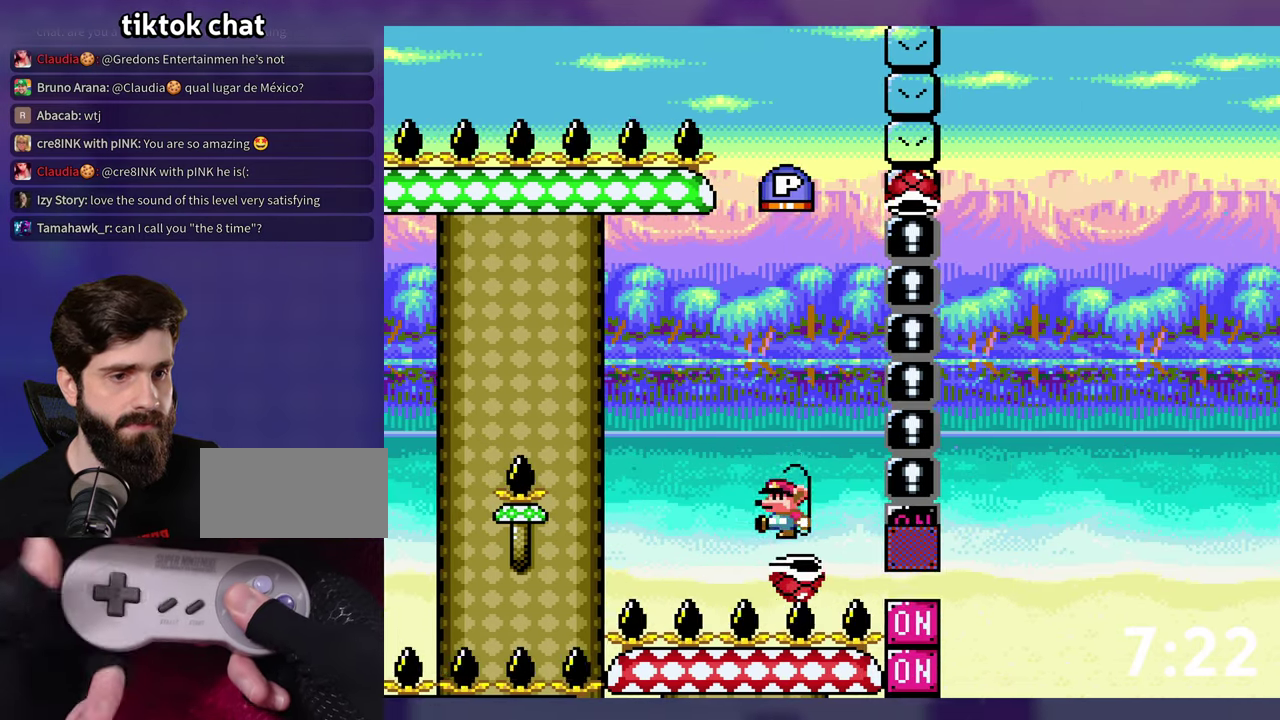
{"buttons": ["B", "DPAD_DOWN"], "events": [[300, "DPAD_DOWN", "down"], [466, "Y", "up"]]}
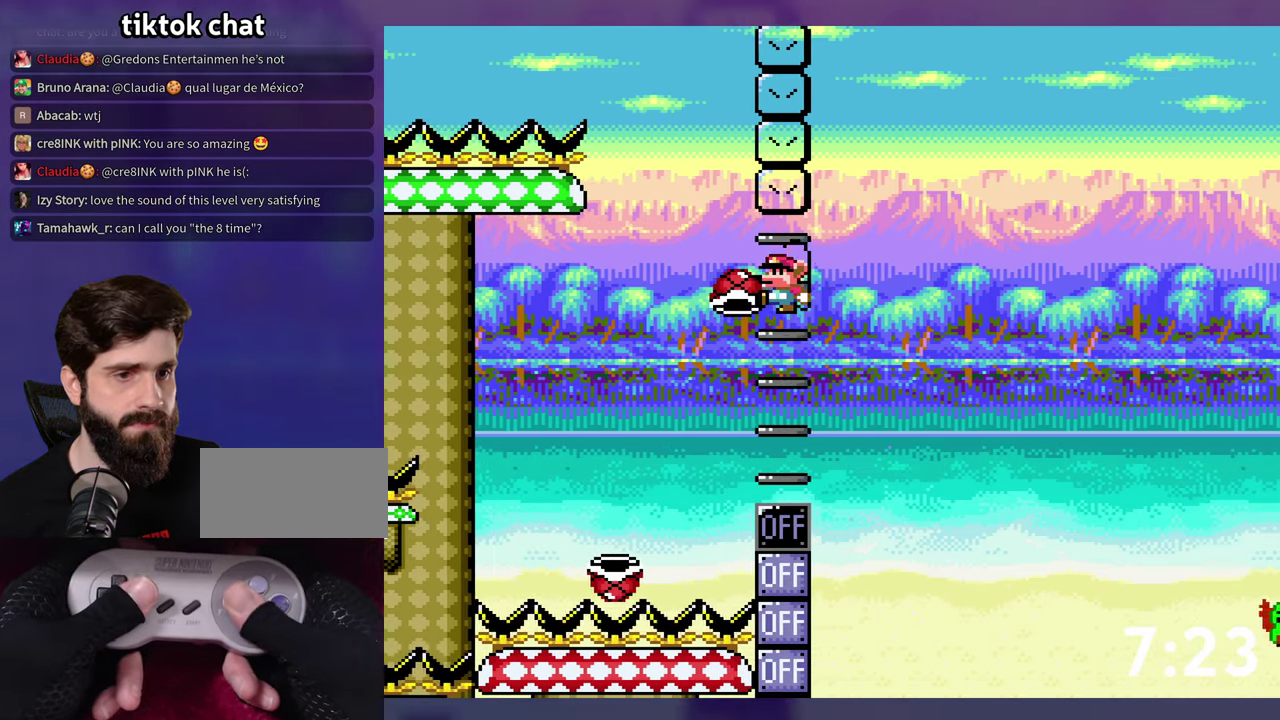
{"buttons": ["B", "DPAD_LEFT"], "events": [[50, "DPAD_DOWN", "up"], [383, "DPAD_LEFT", "down"]]}
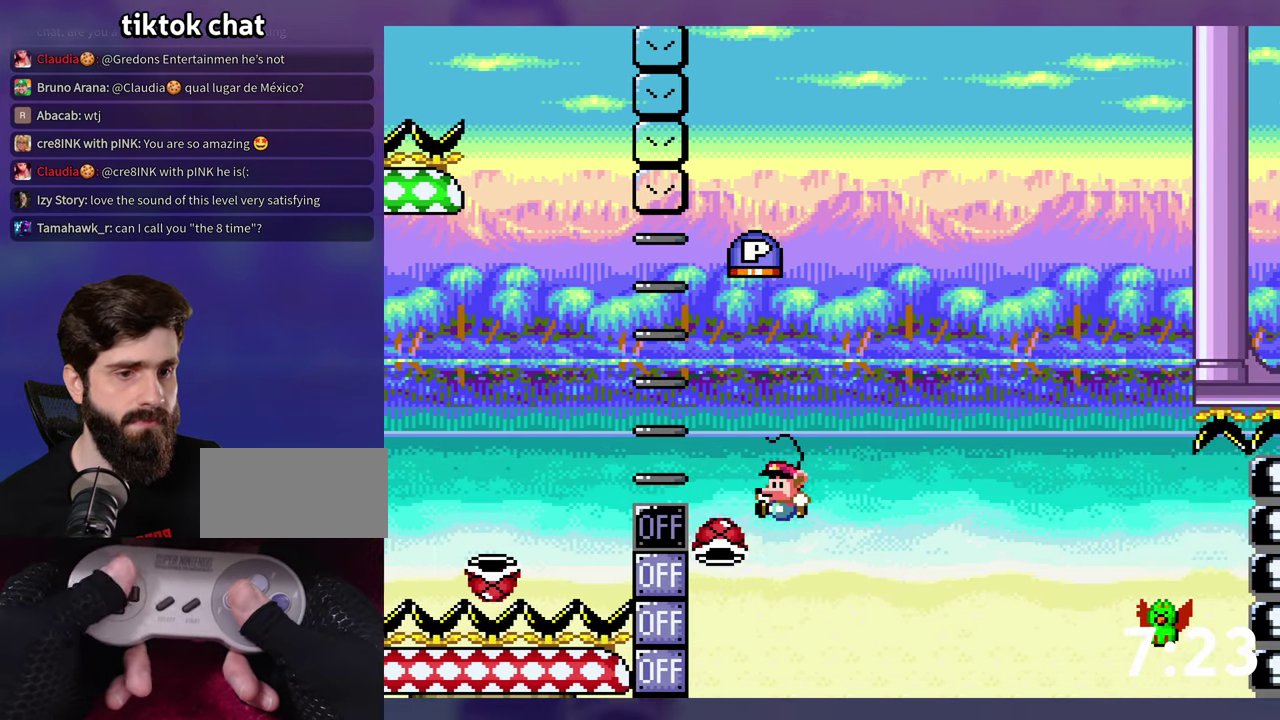
{"buttons": ["B", "Y"], "events": [[16, "DPAD_LEFT", "up"], [216, "Y", "down"]]}
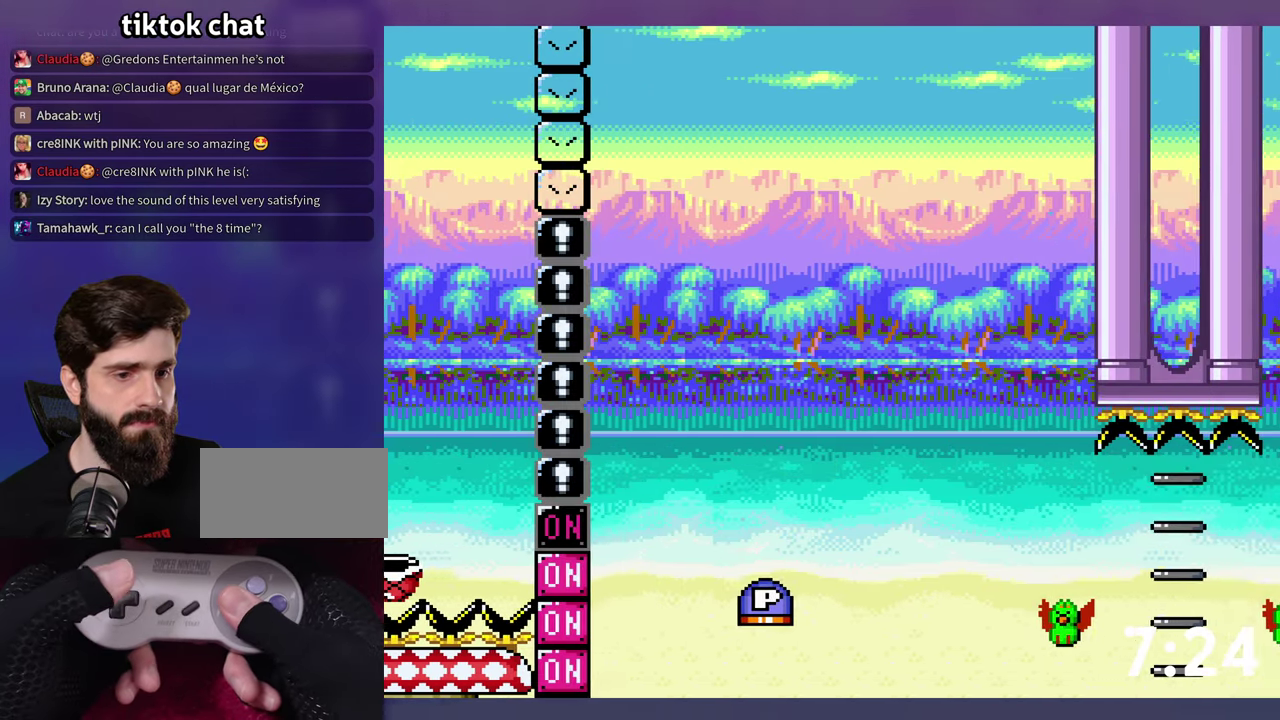
{"buttons": [], "events": [[83, "Y", "up"], [116, "B", "up"], [183, "B", "down"], [283, "B", "up"], [350, "B", "down"], [433, "B", "up"]]}
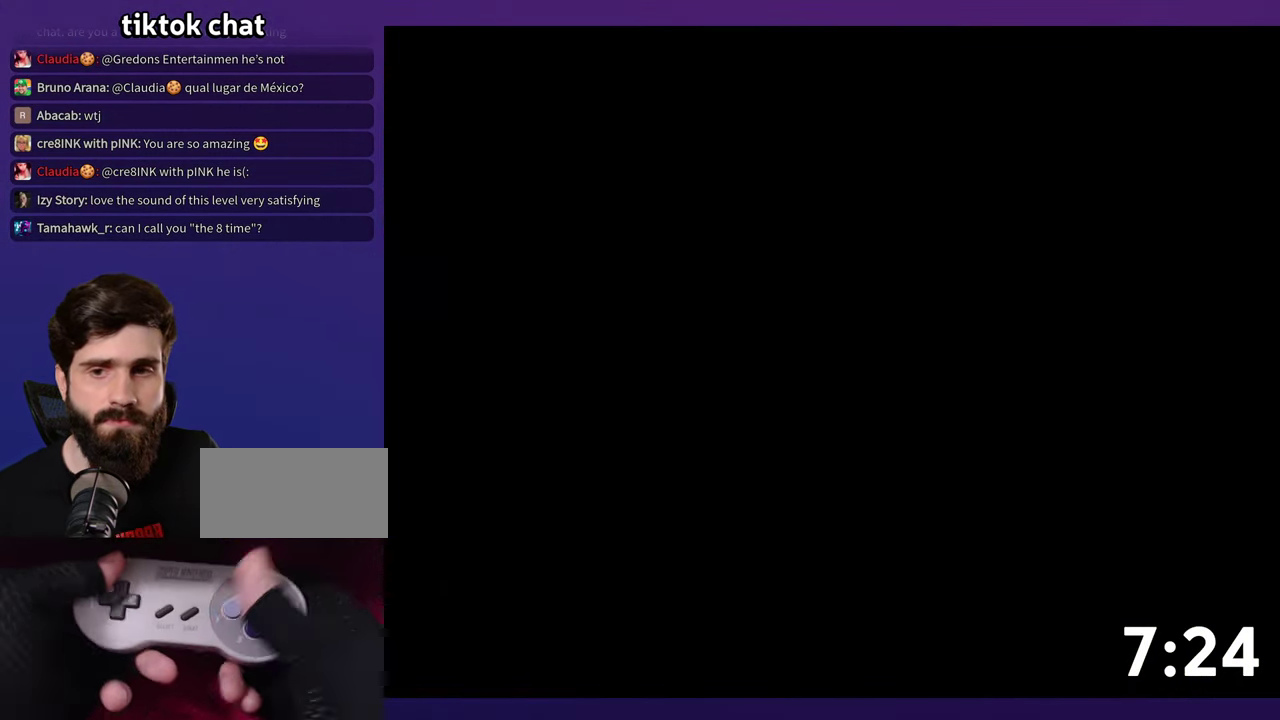
{"buttons": [], "events": []}
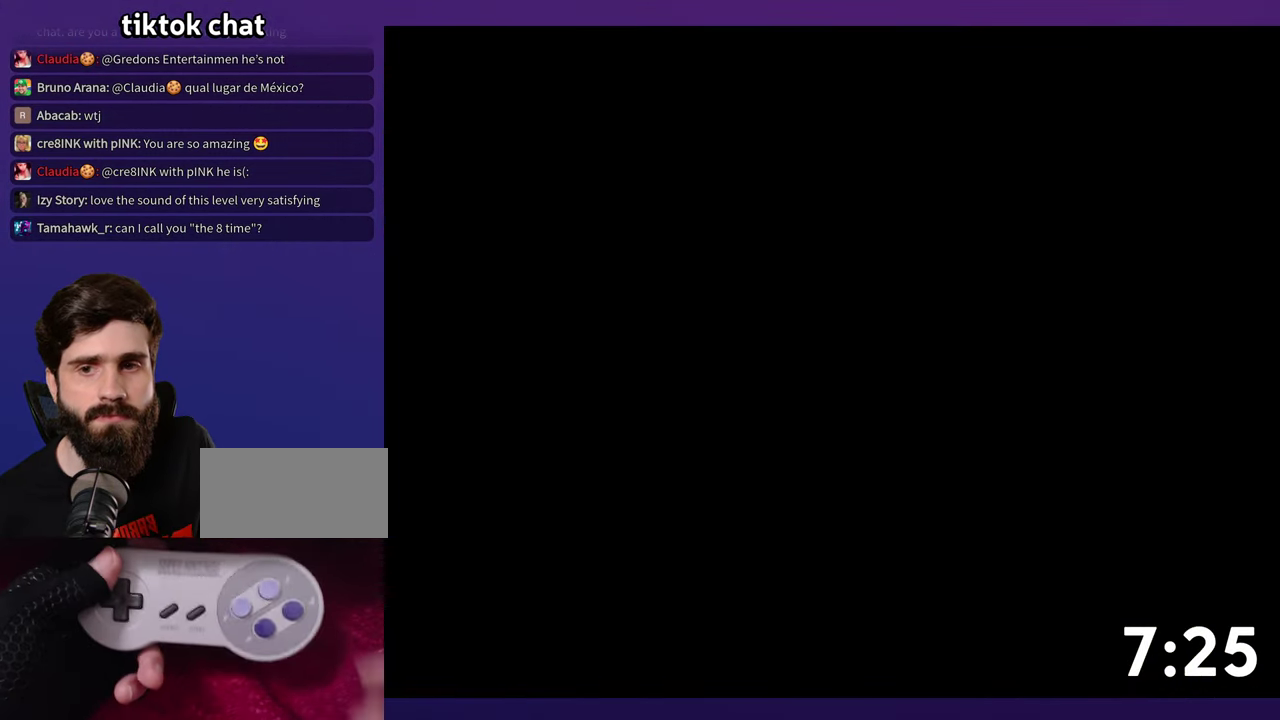
{"buttons": ["B", "Y", "DPAD_UP"], "events": [[233, "B", "down"], [266, "Y", "down"], [283, "DPAD_UP", "down"]]}
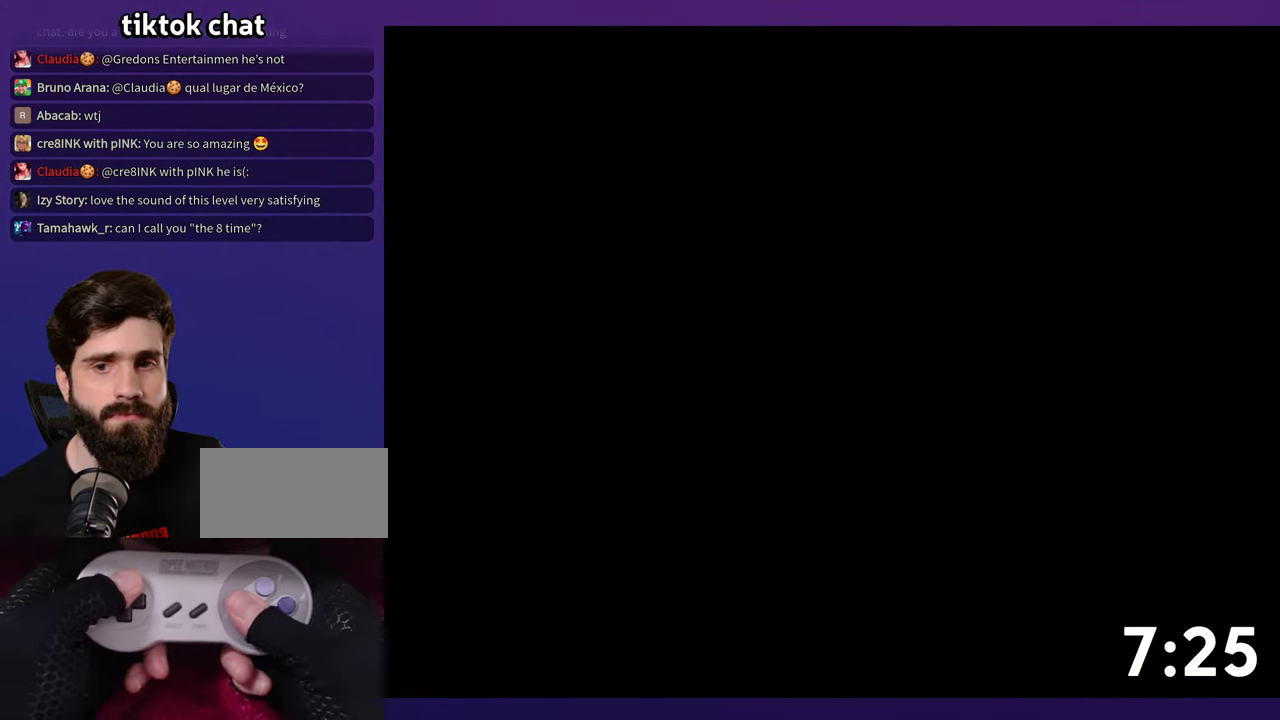
{"buttons": ["B", "Y", "DPAD_UP"], "events": []}
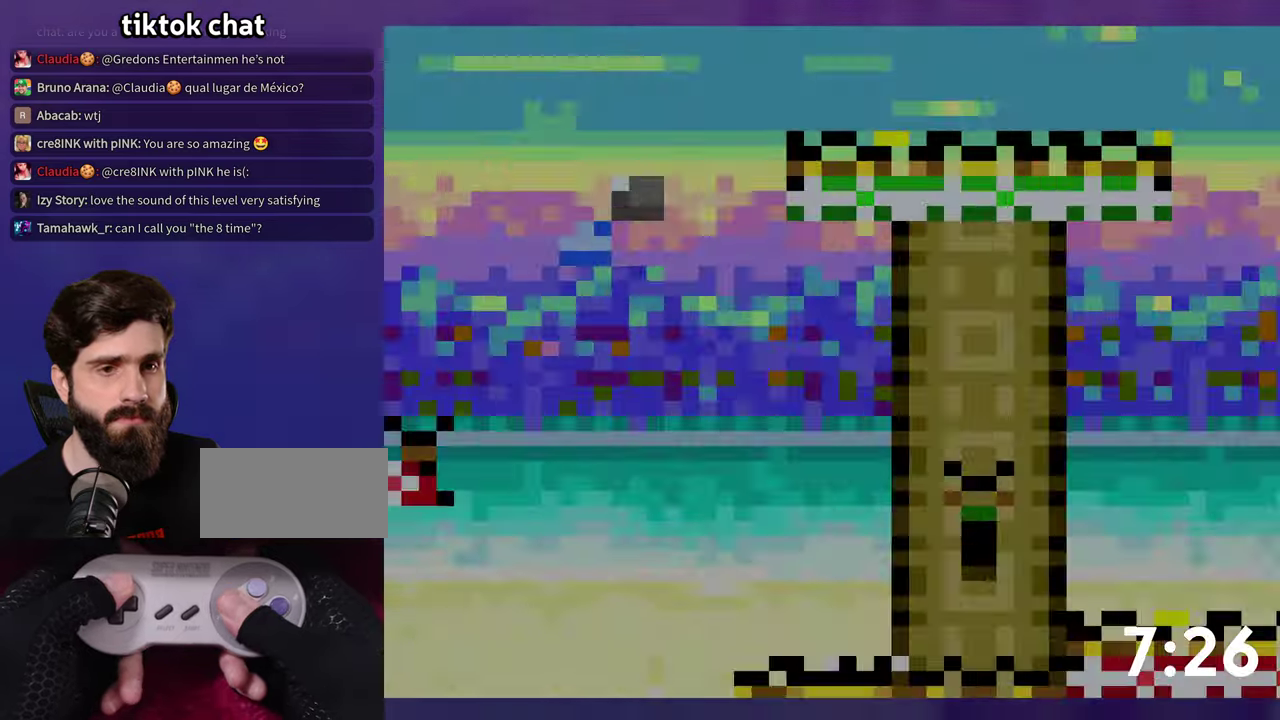
{"buttons": ["B", "DPAD_UP"], "events": [[450, "Y", "up"]]}
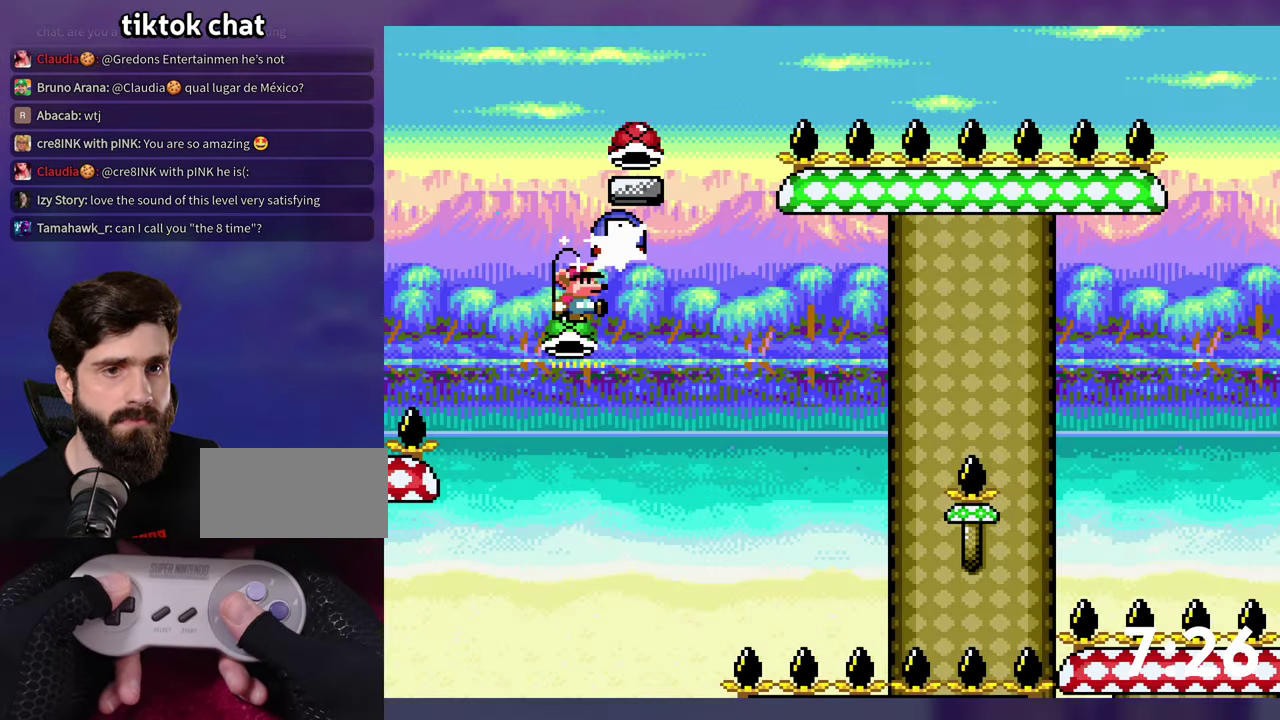
{"buttons": ["B", "Y"], "events": [[50, "Y", "down"], [83, "DPAD_UP", "up"]]}
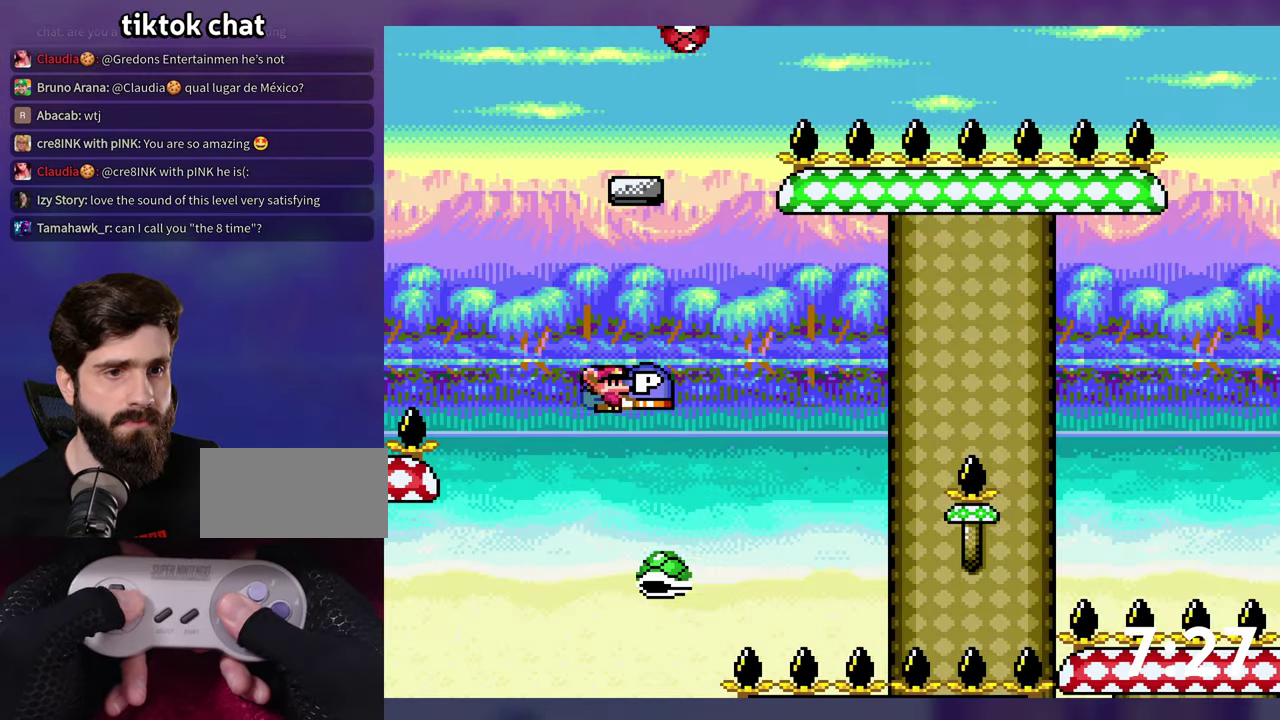
{"buttons": ["B", "Y", "DPAD_UP"], "events": [[67, "Y", "up"], [167, "Y", "down"], [333, "DPAD_UP", "down"]]}
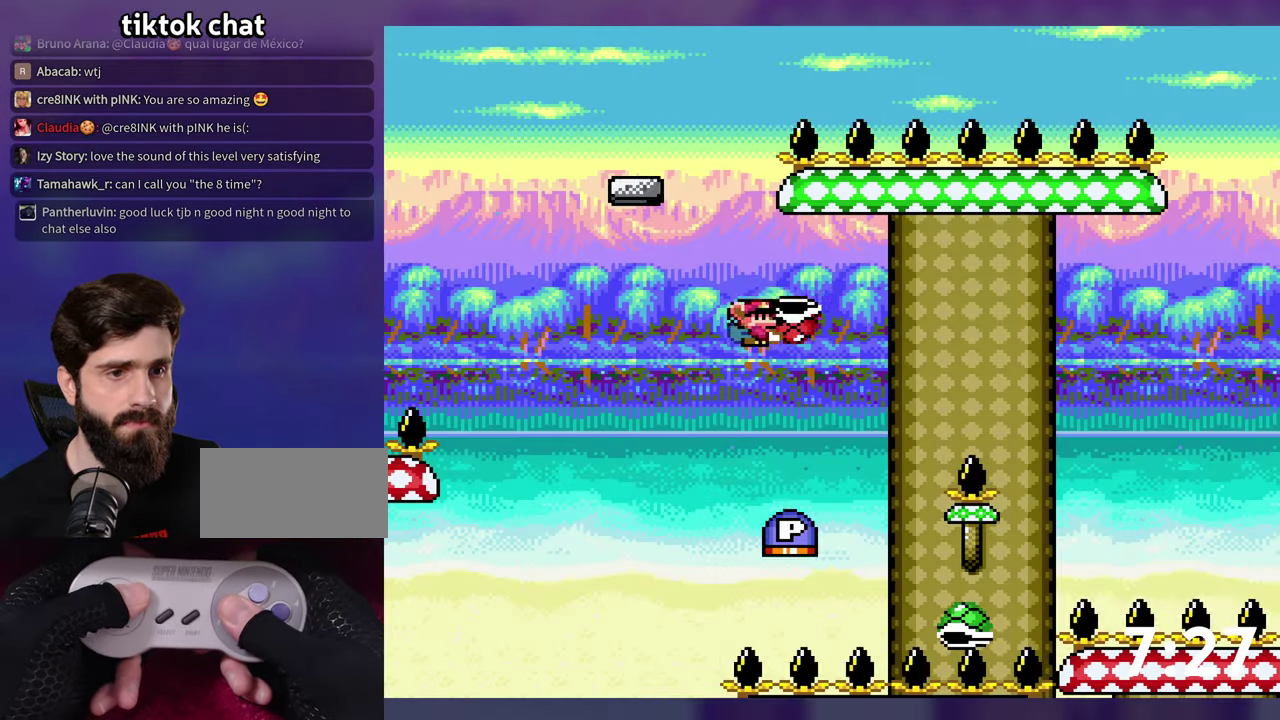
{"buttons": ["B", "Y", "DPAD_UP"], "events": [[100, "Y", "up"], [117, "DPAD_LEFT", "down"], [133, "DPAD_UP", "up"], [183, "Y", "down"], [267, "DPAD_UP", "down"], [283, "DPAD_LEFT", "up"]]}
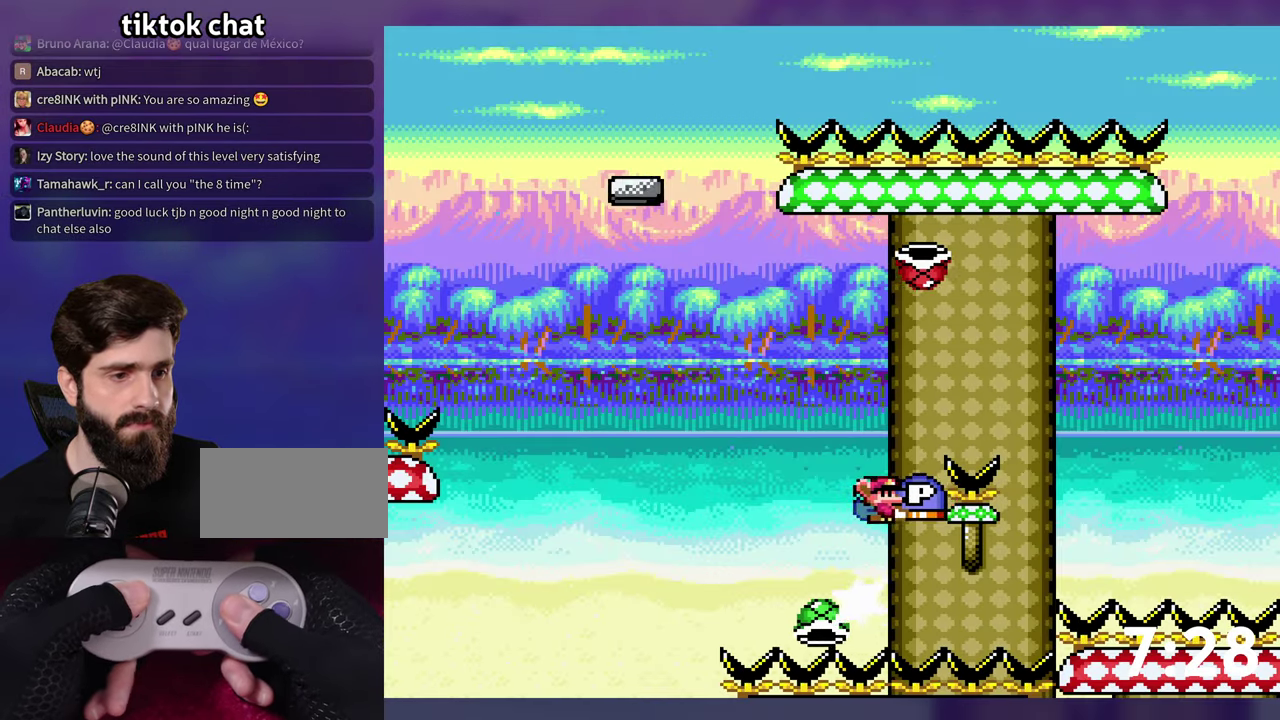
{"buttons": ["B", "Y", "DPAD_UP"], "events": []}
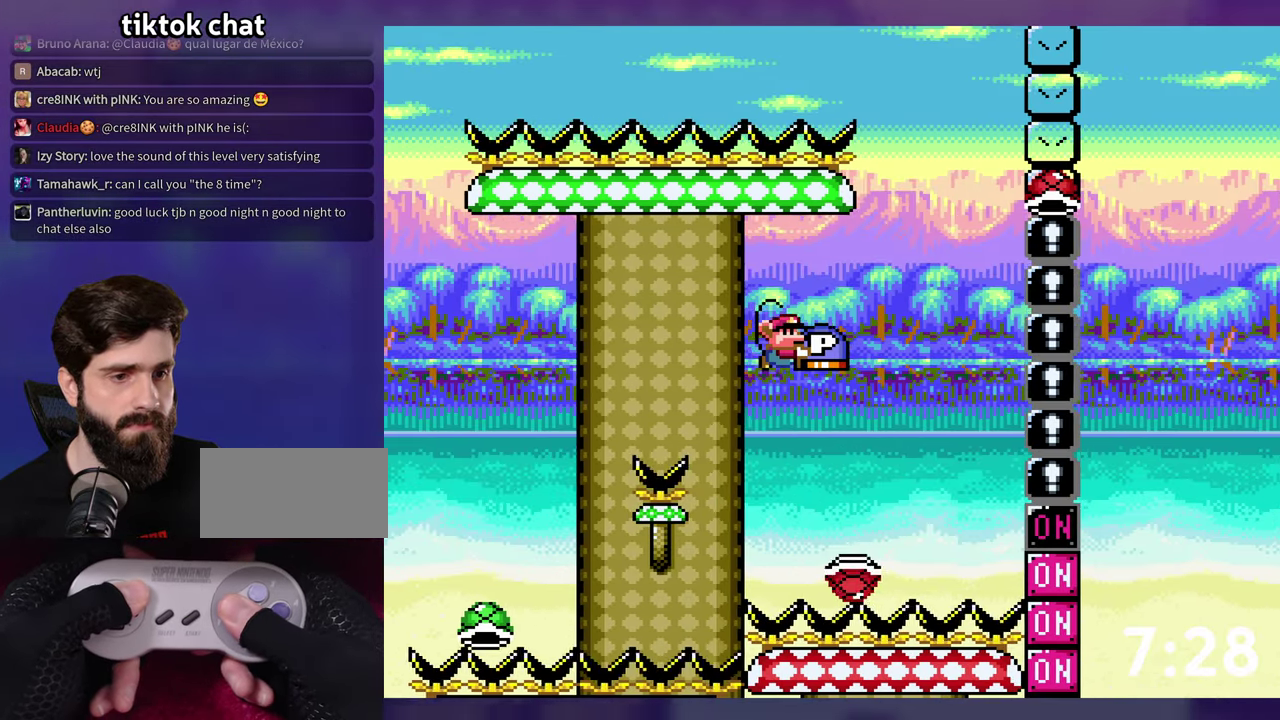
{"buttons": ["B", "Y"], "events": [[150, "Y", "up"], [233, "Y", "down"], [250, "DPAD_UP", "up"]]}
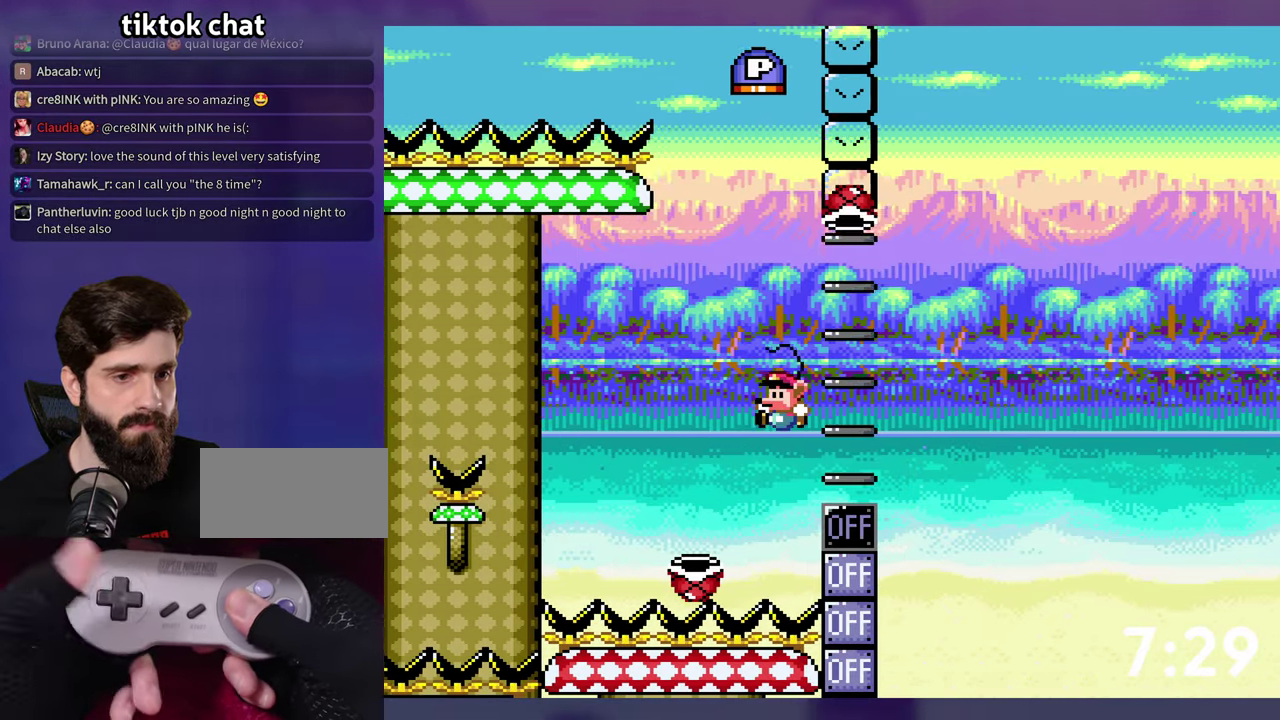
{"buttons": ["B"], "events": [[100, "DPAD_DOWN", "down"], [267, "Y", "up"], [367, "DPAD_DOWN", "up"]]}
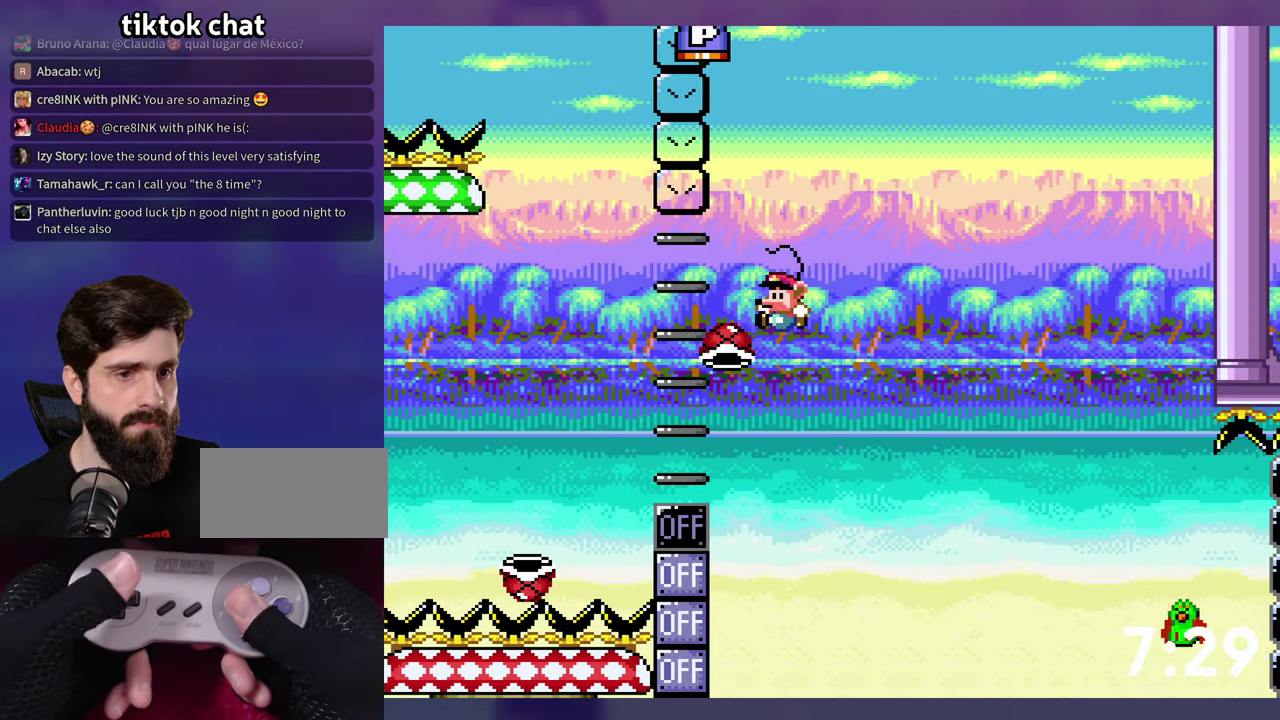
{"buttons": ["B", "Y", "DPAD_UP"], "events": [[17, "B", "up"], [67, "DPAD_LEFT", "down"], [100, "B", "down"], [317, "DPAD_LEFT", "up"], [367, "Y", "down"], [417, "DPAD_UP", "down"]]}
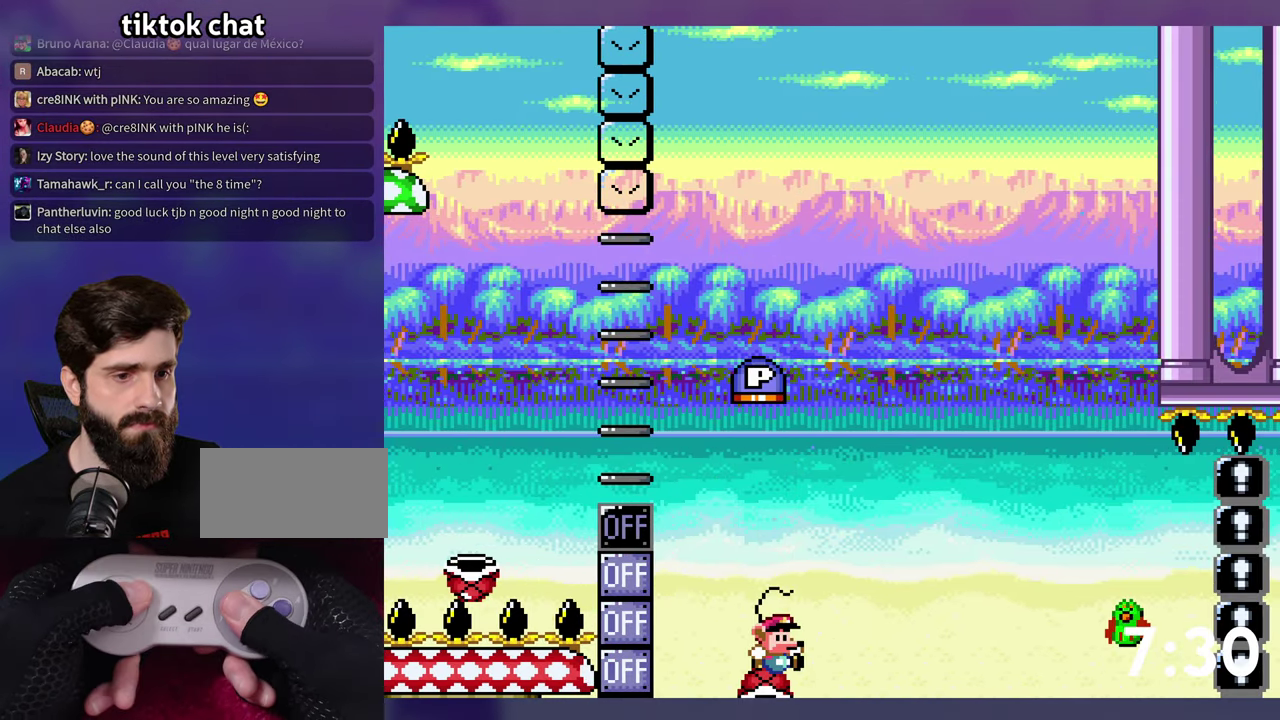
{"buttons": ["B", "Y", "DPAD_UP"], "events": []}
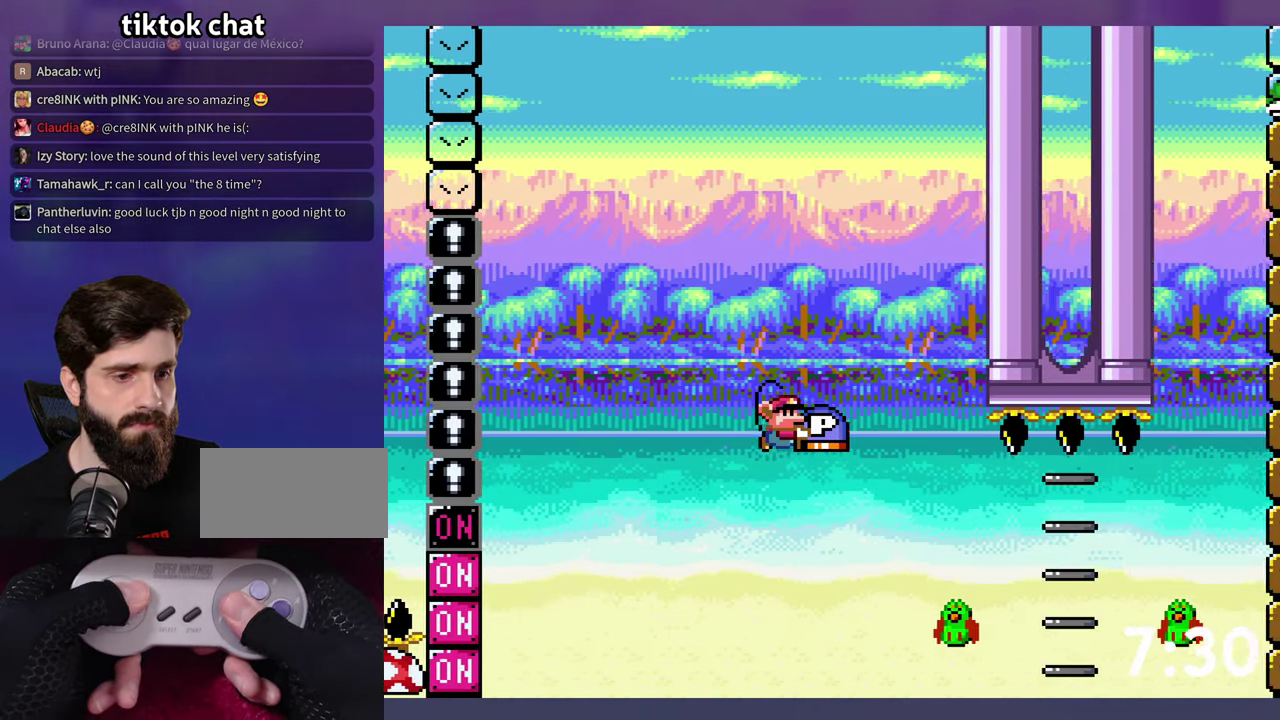
{"buttons": ["B", "DPAD_UP"], "events": [[167, "B", "up"], [384, "B", "down"], [450, "Y", "up"]]}
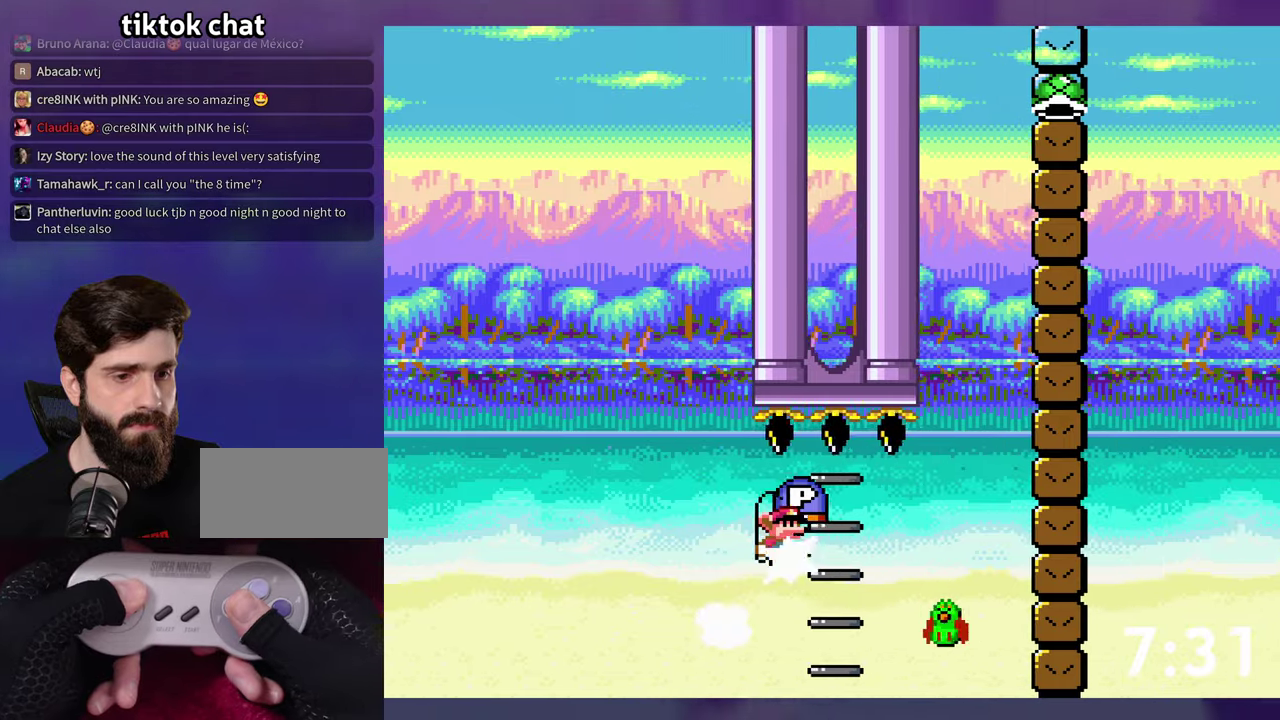
{"buttons": ["B", "Y"], "events": [[250, "DPAD_UP", "up"], [367, "Y", "down"]]}